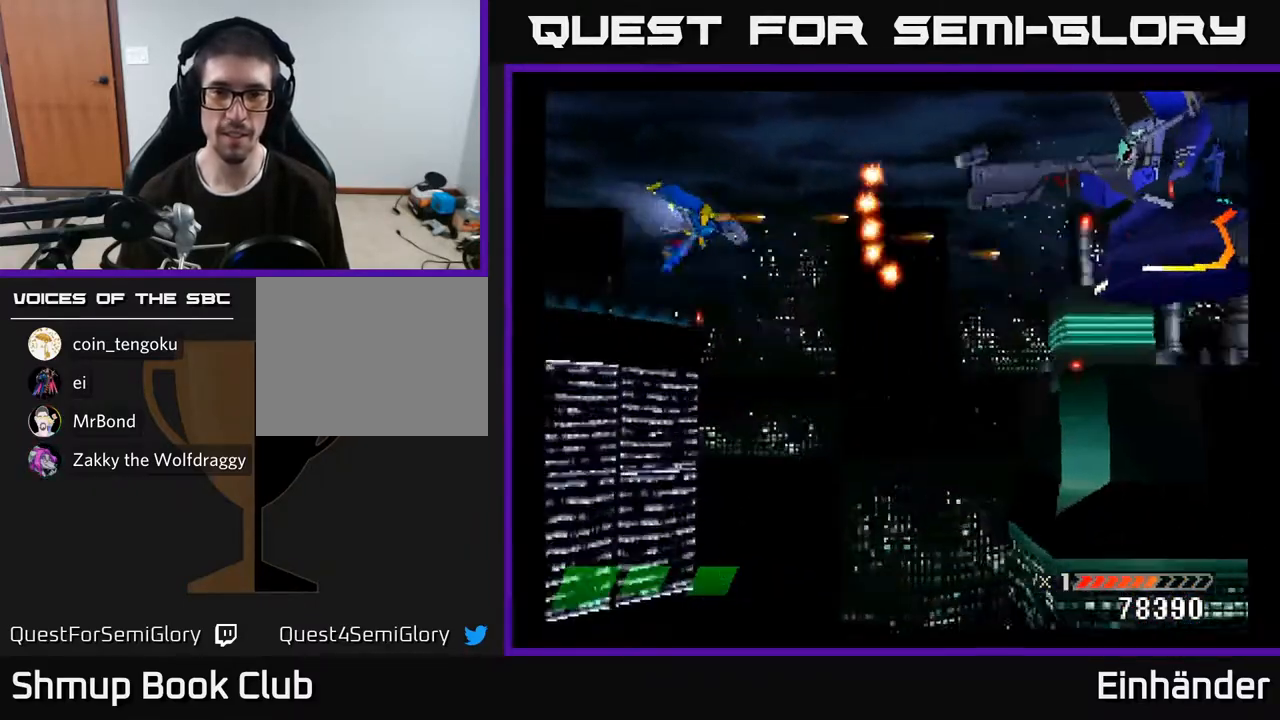
Gameplay with a controller (Xbox layout); each line is a JSON object with the inputs held at the frame after it. "events" lists button and stick changes between this image and that frame as [ms after this image, input, new state], when the widget could be followed in between. Not read: left_stick.
{"buttons": ["X"], "right_stick": "center", "events": [[33, "DPAD_LEFT", "down"], [200, "DPAD_LEFT", "up"]]}
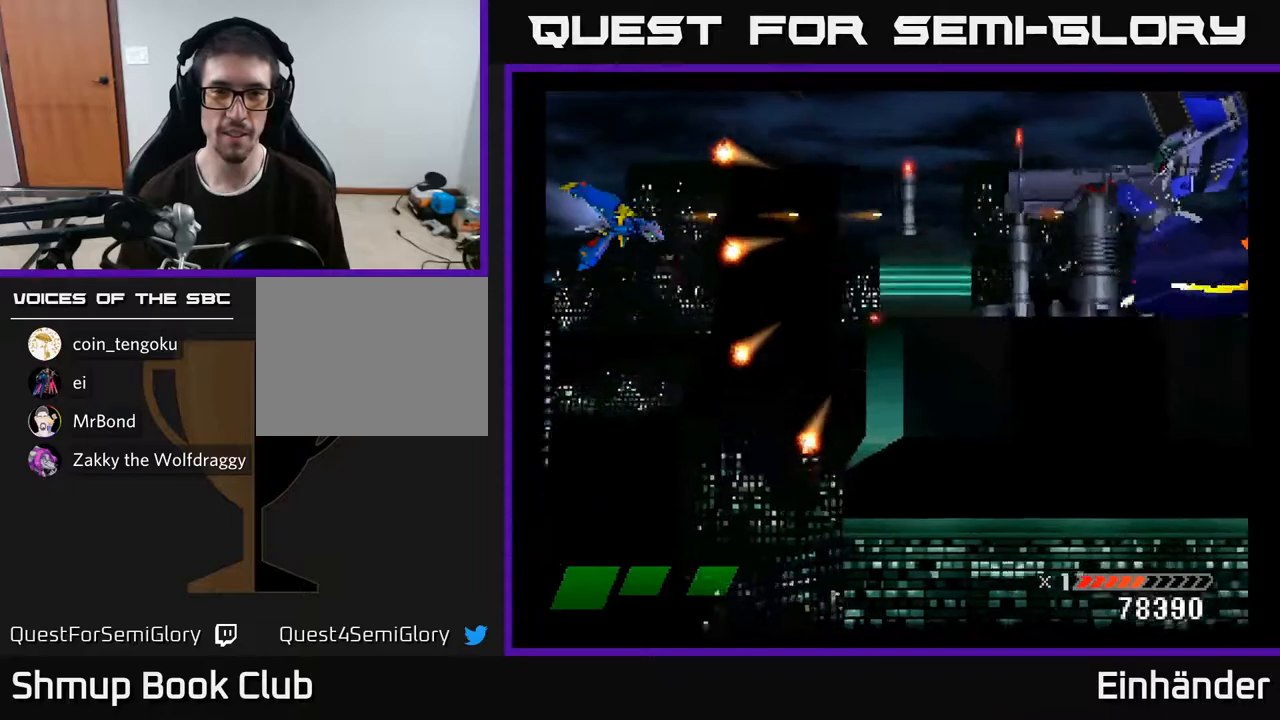
{"buttons": ["X", "DPAD_RIGHT"], "right_stick": "center", "events": [[100, "DPAD_RIGHT", "down"]]}
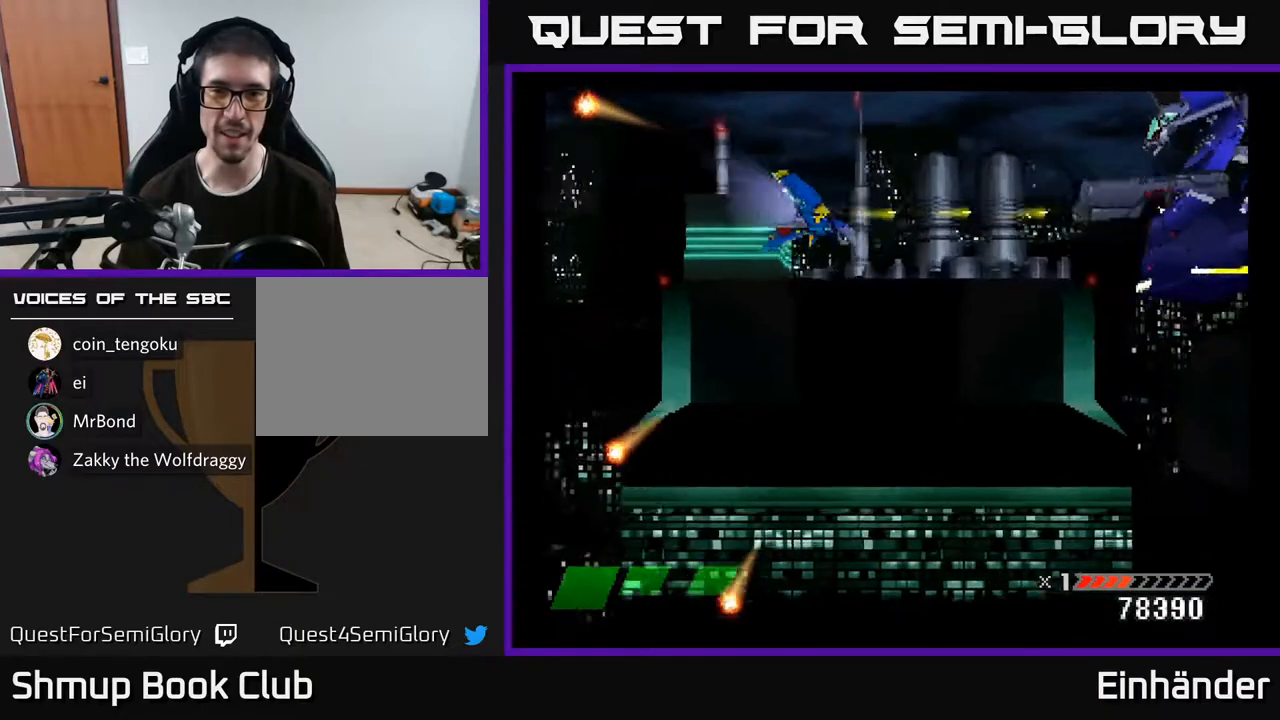
{"buttons": ["X"], "right_stick": "center", "events": [[17, "DPAD_RIGHT", "up"]]}
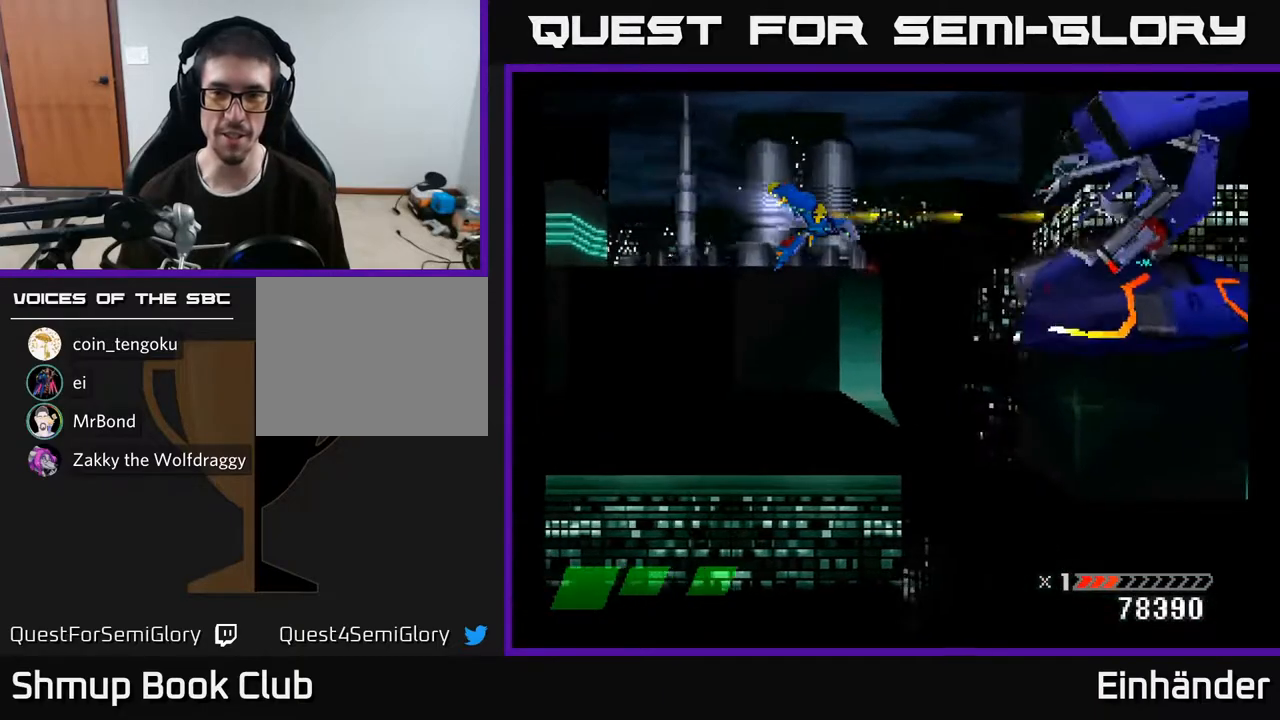
{"buttons": ["X", "DPAD_DOWN"], "right_stick": "center", "events": [[217, "DPAD_DOWN", "down"], [250, "DPAD_LEFT", "down"], [367, "DPAD_DOWN", "up"], [450, "DPAD_DOWN", "down"], [483, "DPAD_LEFT", "up"]]}
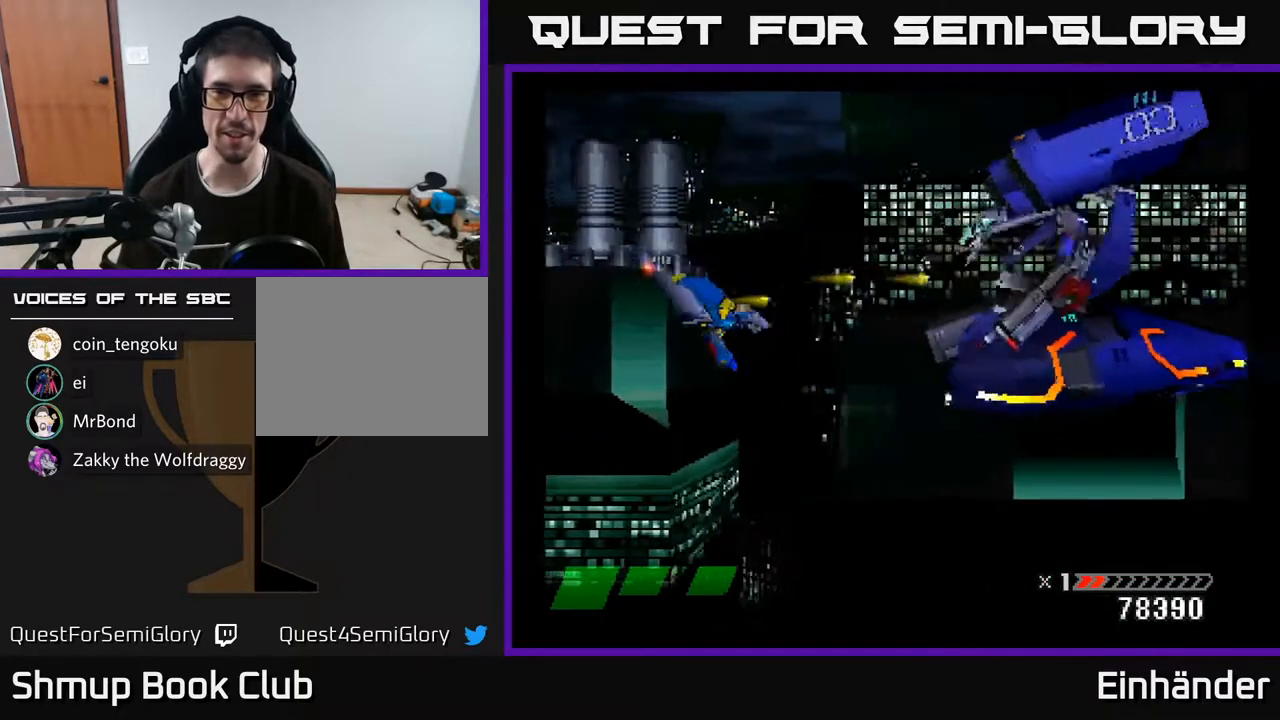
{"buttons": ["X"], "right_stick": "center", "events": [[17, "DPAD_DOWN", "up"], [150, "DPAD_DOWN", "down"], [217, "DPAD_DOWN", "up"]]}
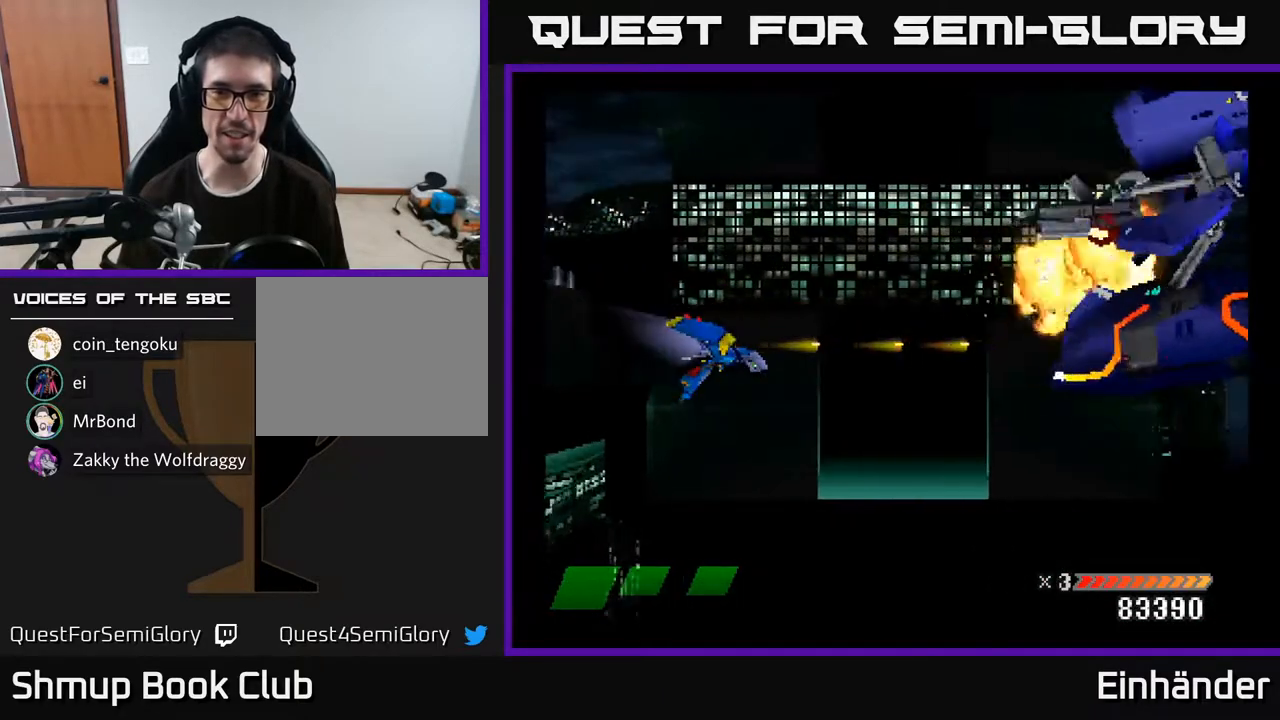
{"buttons": ["X", "DPAD_DOWN"], "right_stick": "center", "events": [[200, "DPAD_UP", "down"], [333, "DPAD_RIGHT", "down"], [333, "DPAD_UP", "up"], [483, "DPAD_DOWN", "down"], [500, "DPAD_RIGHT", "up"]]}
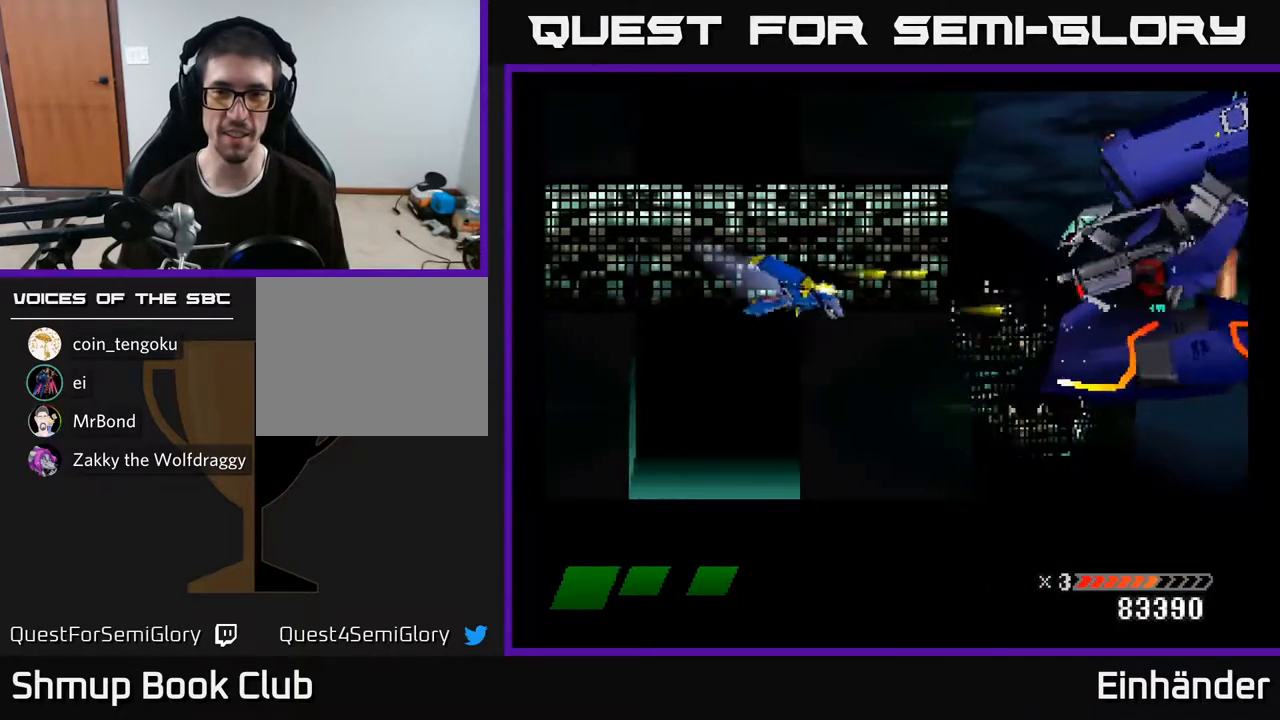
{"buttons": ["X"], "right_stick": "center", "events": [[117, "DPAD_RIGHT", "down"], [167, "DPAD_DOWN", "up"], [167, "DPAD_RIGHT", "up"]]}
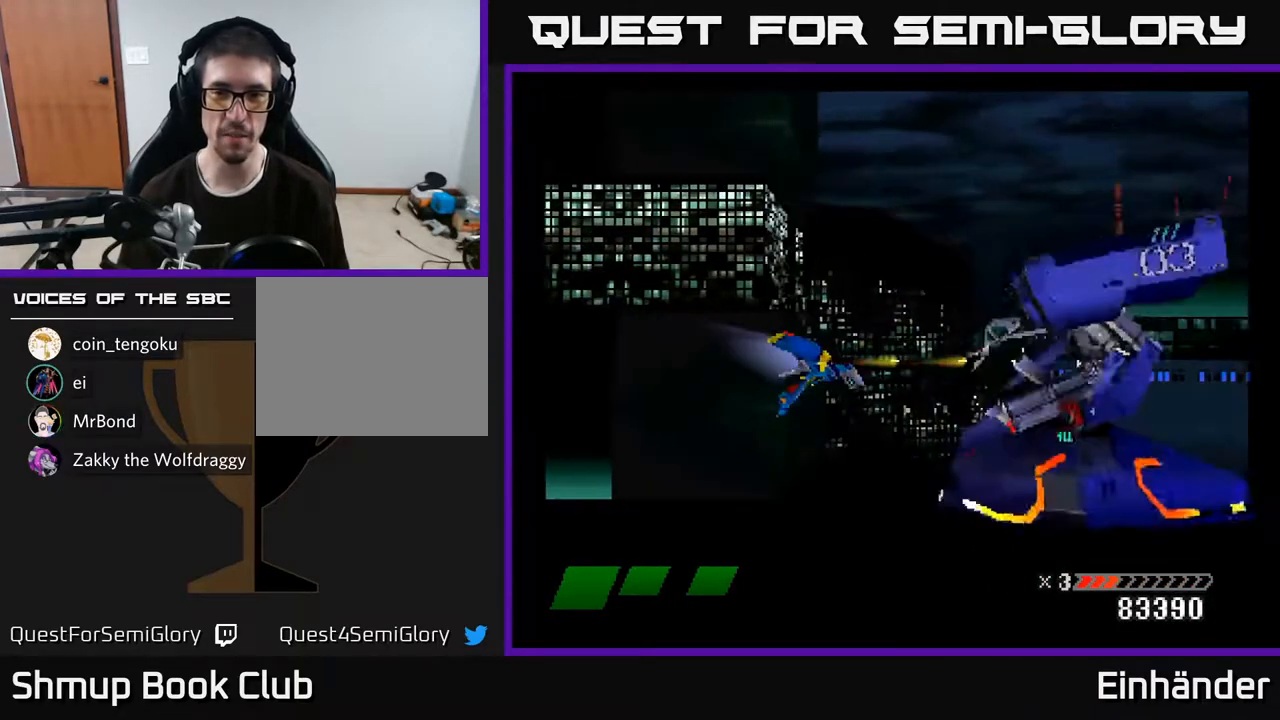
{"buttons": ["X"], "right_stick": "center", "events": [[33, "DPAD_DOWN", "down"], [200, "DPAD_LEFT", "down"], [267, "DPAD_LEFT", "up"], [383, "DPAD_DOWN", "up"]]}
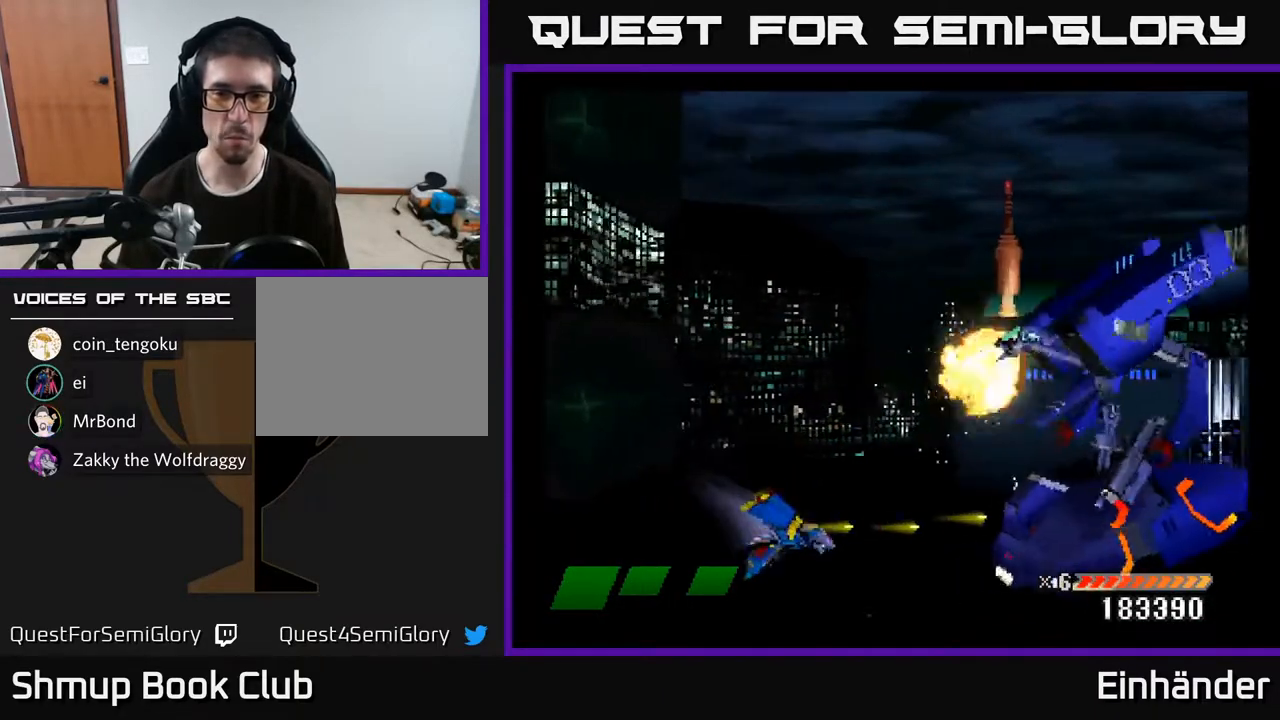
{"buttons": ["X"], "right_stick": "center", "events": [[33, "DPAD_DOWN", "down"], [117, "DPAD_DOWN", "up"]]}
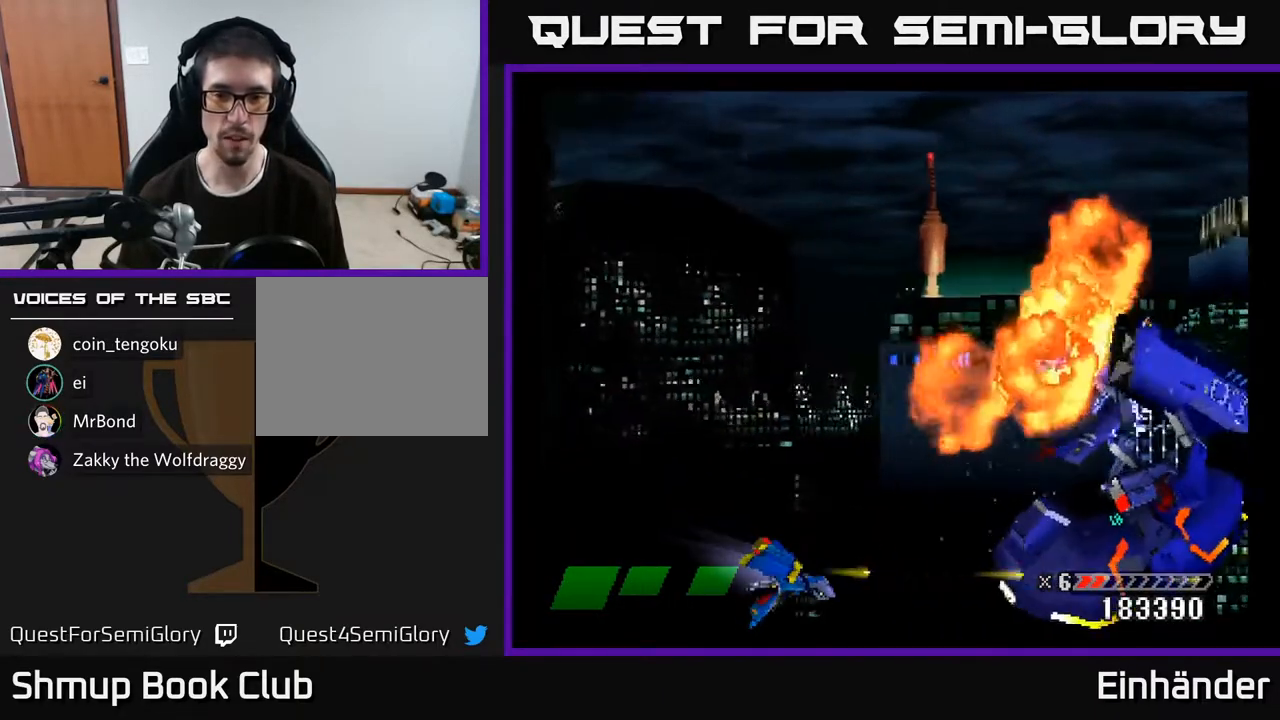
{"buttons": ["X"], "right_stick": "center", "events": [[233, "DPAD_UP", "down"], [300, "DPAD_RIGHT", "down"], [433, "DPAD_UP", "up"], [500, "DPAD_RIGHT", "up"]]}
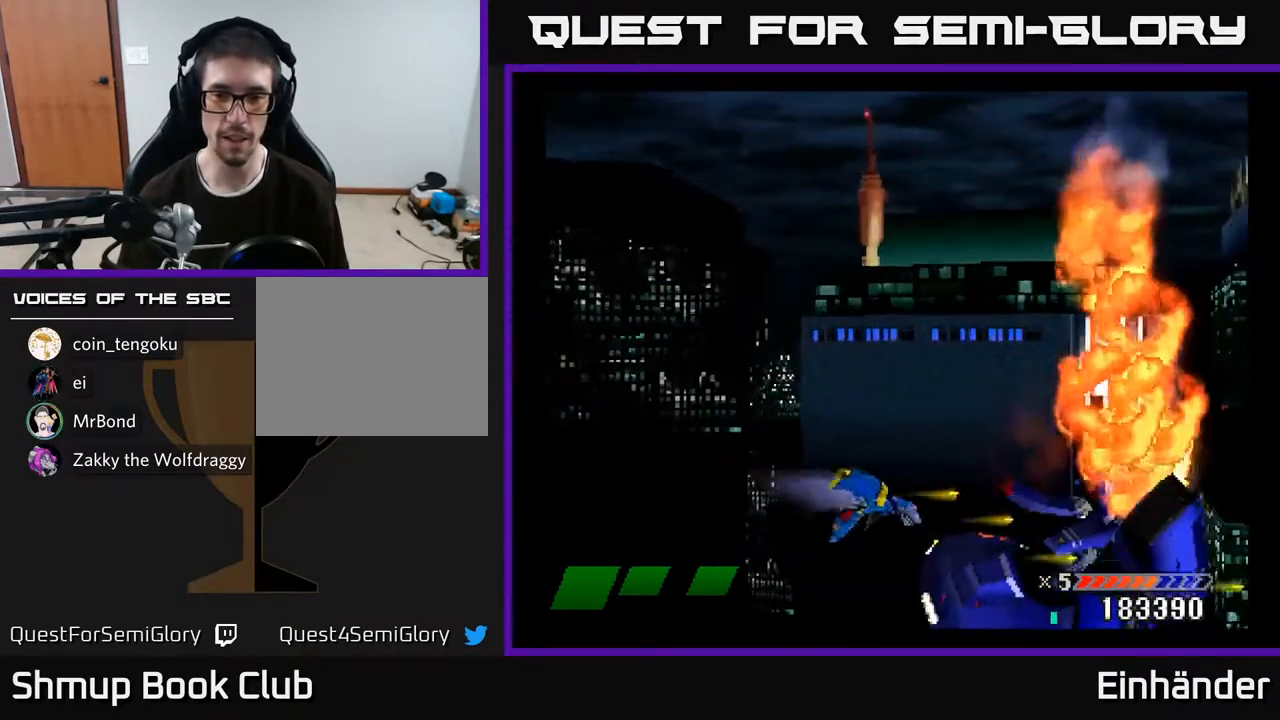
{"buttons": ["X"], "right_stick": "center", "events": [[33, "DPAD_DOWN", "down"], [117, "DPAD_DOWN", "up"]]}
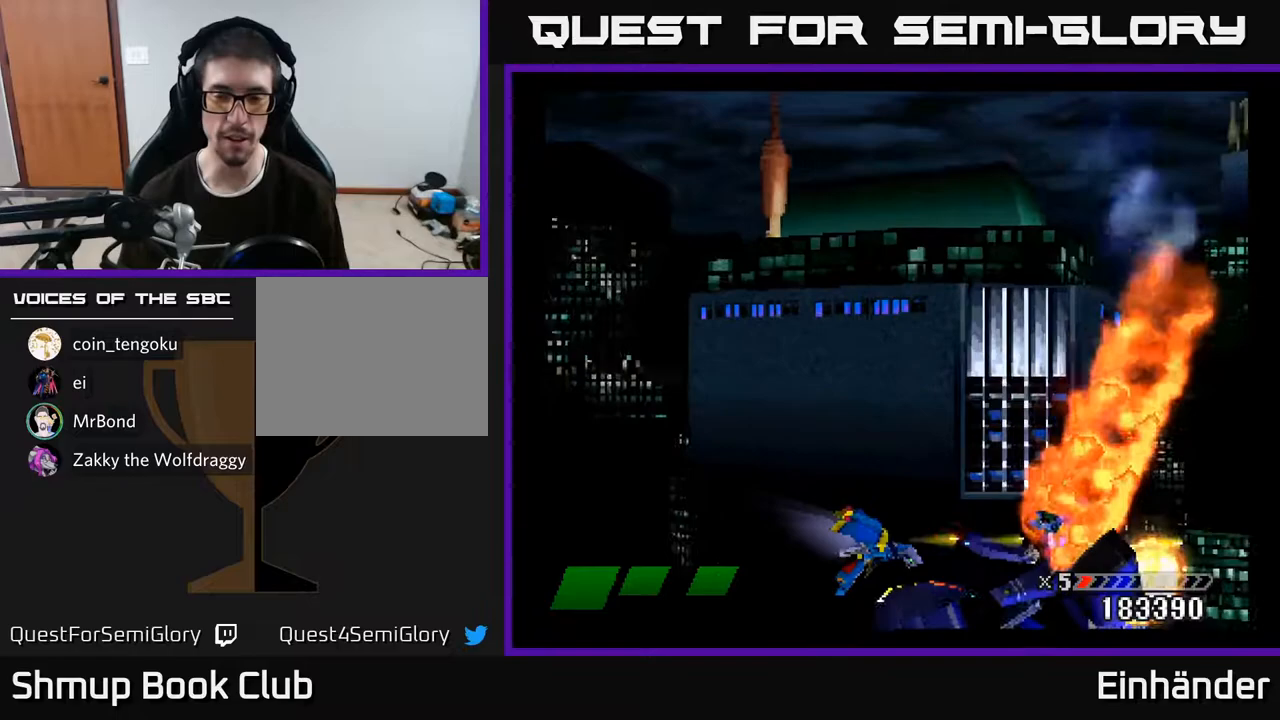
{"buttons": ["X"], "right_stick": "center", "events": [[100, "DPAD_UP", "down"], [300, "DPAD_UP", "up"]]}
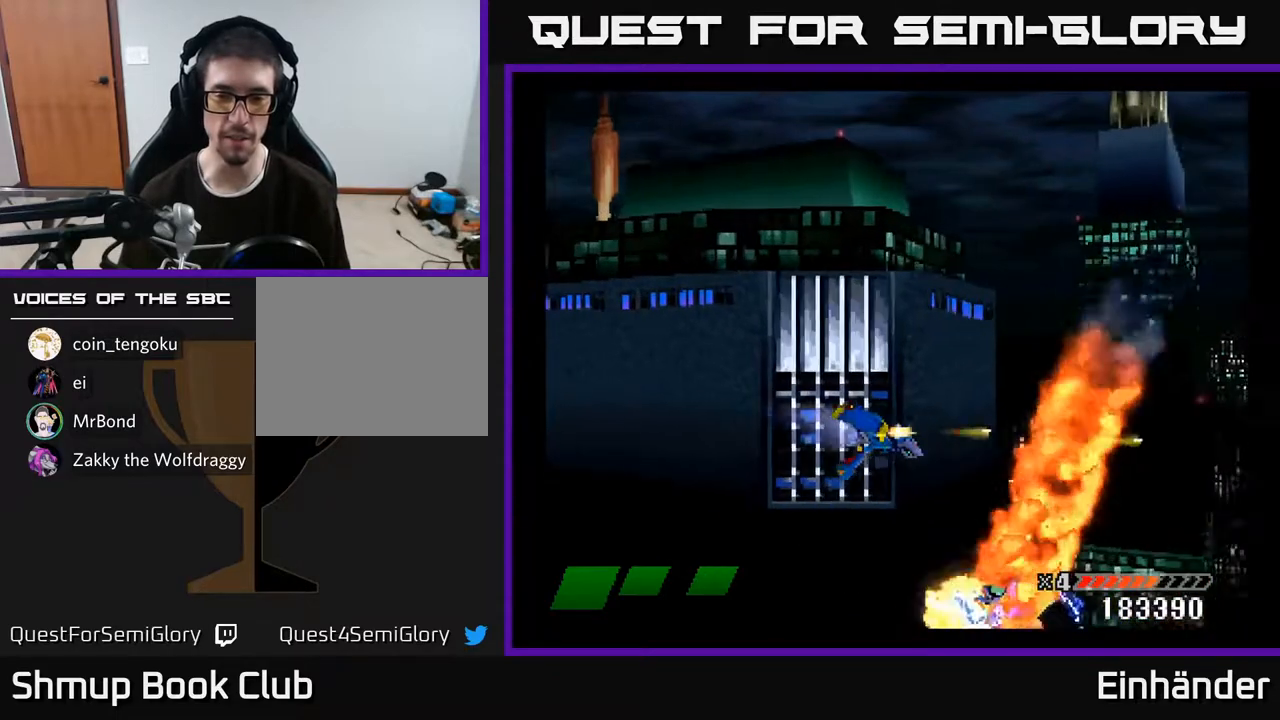
{"buttons": ["X", "DPAD_LEFT"], "right_stick": "center", "events": [[333, "DPAD_LEFT", "down"]]}
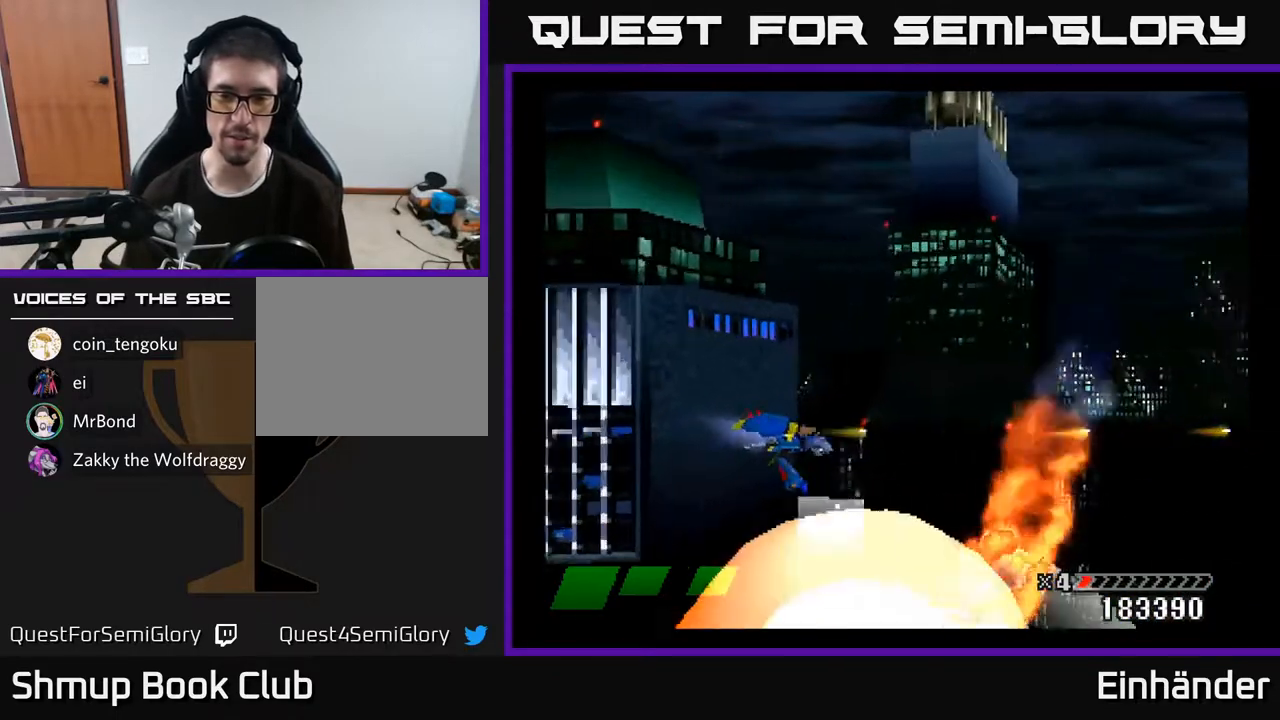
{"buttons": ["X", "DPAD_UP"], "right_stick": "center", "events": [[150, "DPAD_LEFT", "up"], [300, "X", "up"], [400, "DPAD_UP", "down"], [400, "X", "down"]]}
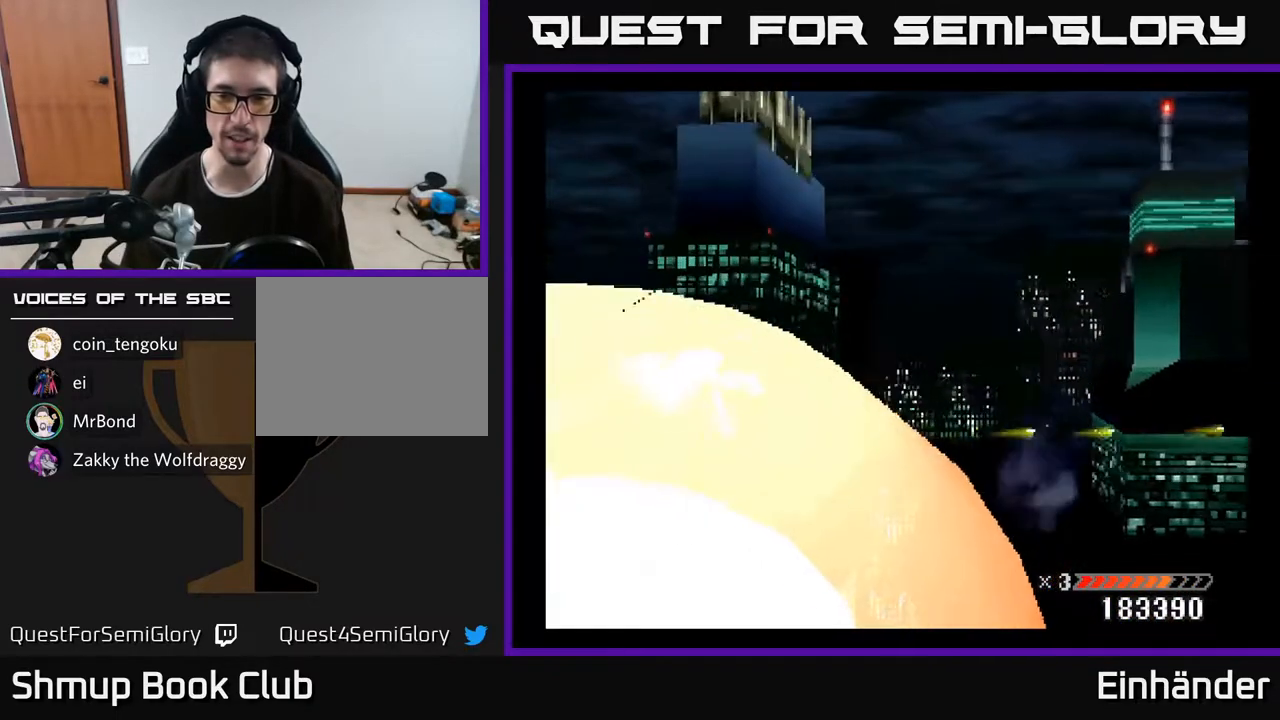
{"buttons": ["X", "DPAD_UP"], "right_stick": "center", "events": [[50, "DPAD_LEFT", "down"], [183, "DPAD_UP", "up"], [233, "DPAD_LEFT", "up"], [267, "DPAD_RIGHT", "down"], [350, "DPAD_UP", "down"], [367, "DPAD_RIGHT", "up"]]}
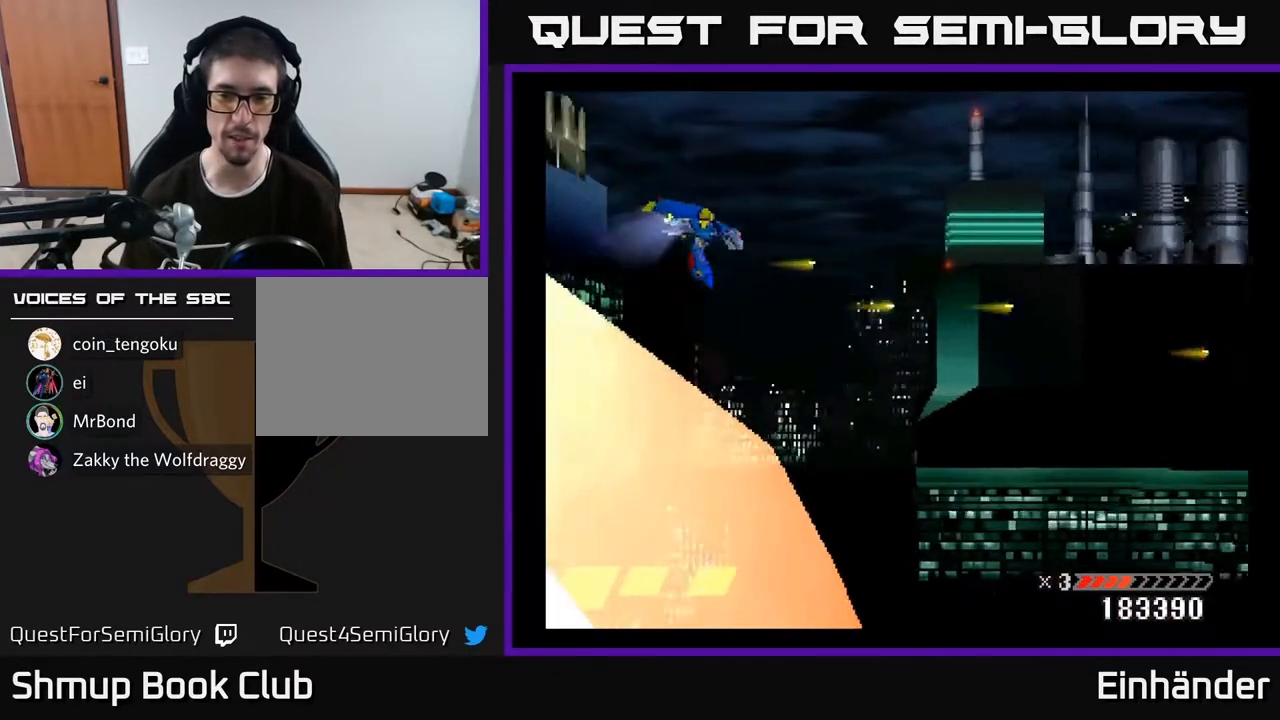
{"buttons": ["X", "DPAD_DOWN"], "right_stick": "center", "events": [[17, "X", "up"], [83, "DPAD_UP", "up"], [133, "X", "down"], [150, "DPAD_DOWN", "down"]]}
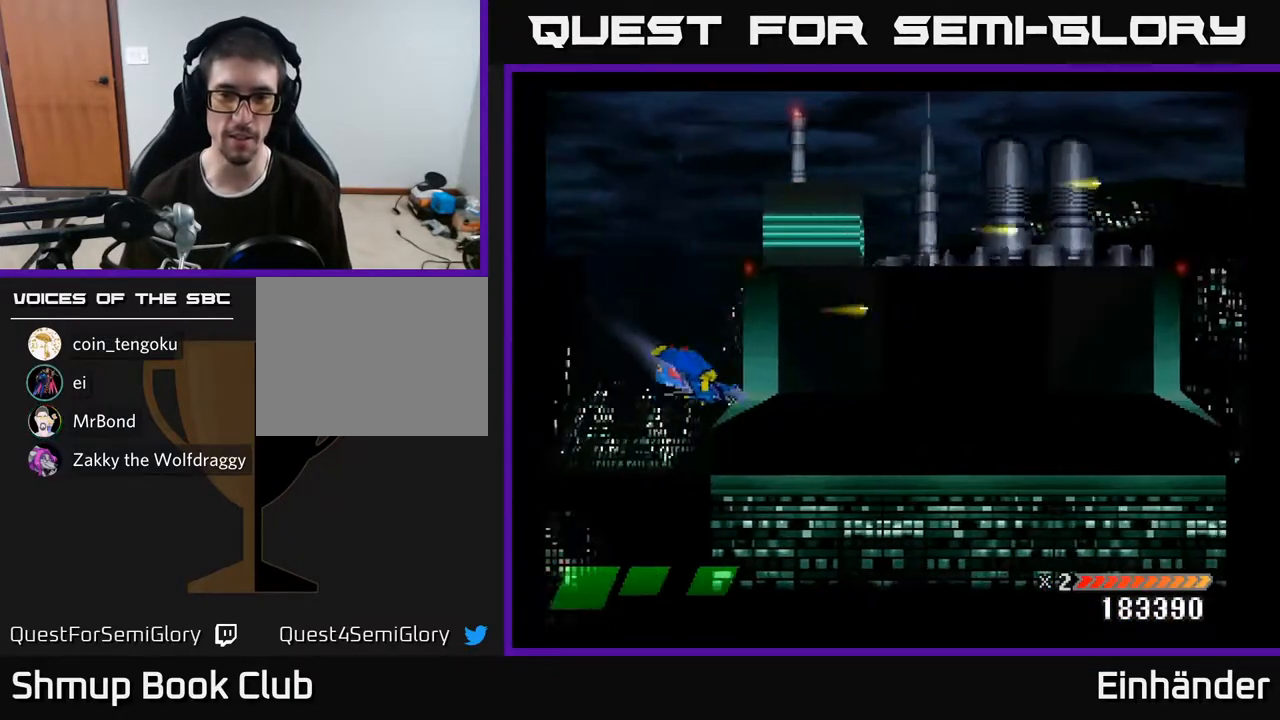
{"buttons": ["DPAD_UP"], "right_stick": "center", "events": [[150, "DPAD_RIGHT", "down"], [200, "DPAD_DOWN", "up"], [350, "X", "up"], [367, "DPAD_UP", "down"], [400, "DPAD_RIGHT", "up"]]}
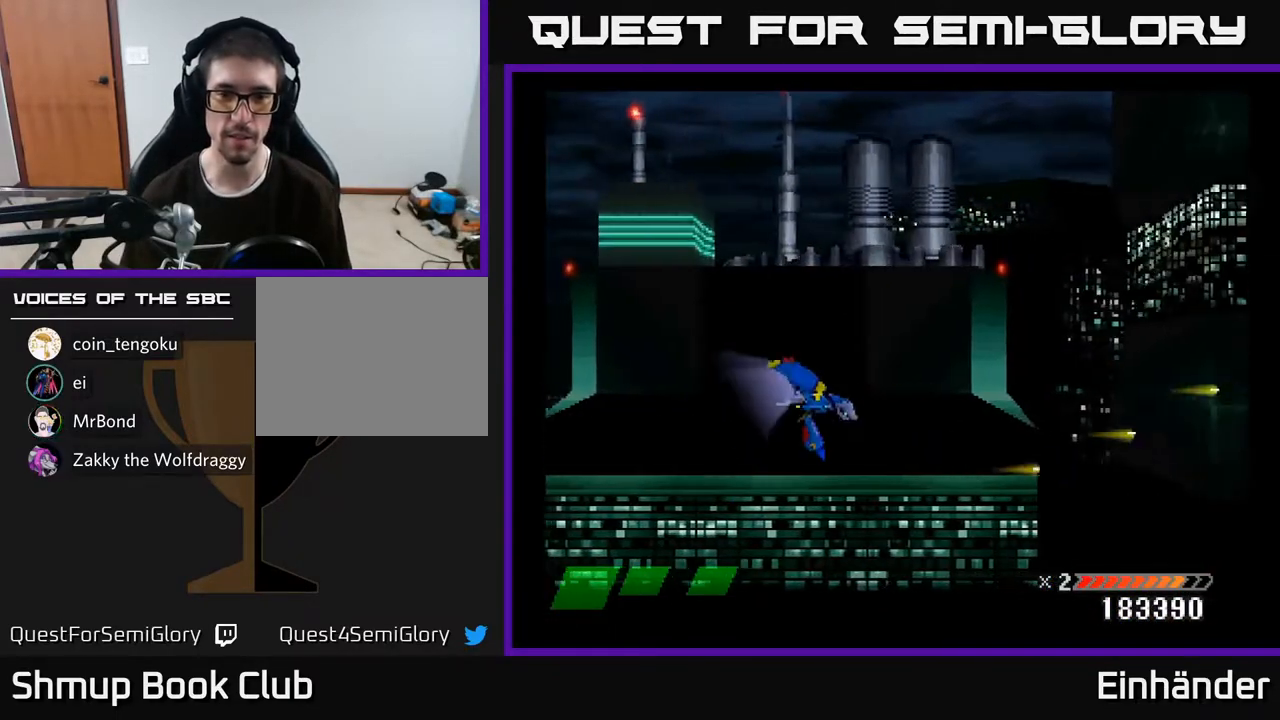
{"buttons": ["X", "DPAD_DOWN"], "right_stick": "center", "events": [[117, "X", "down"], [450, "DPAD_UP", "up"], [500, "DPAD_DOWN", "down"]]}
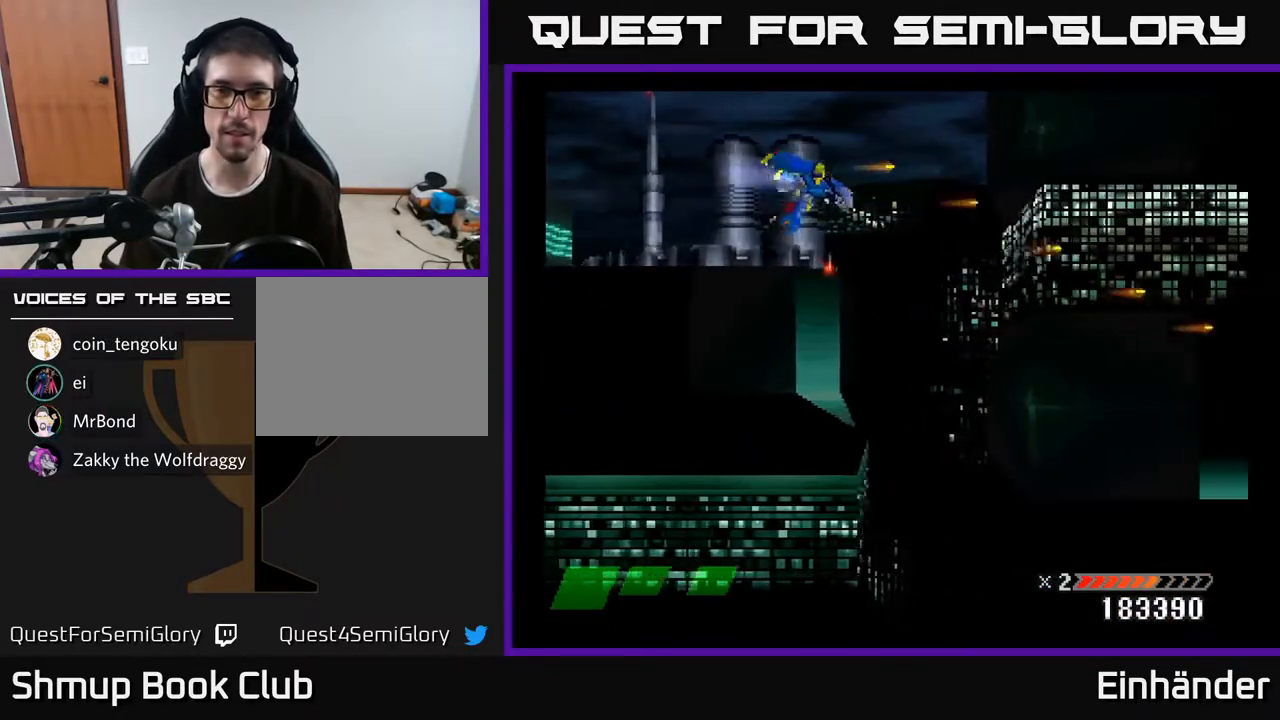
{"buttons": ["X", "L1"], "right_stick": "center", "events": [[233, "DPAD_DOWN", "up"], [467, "L1", "down"]]}